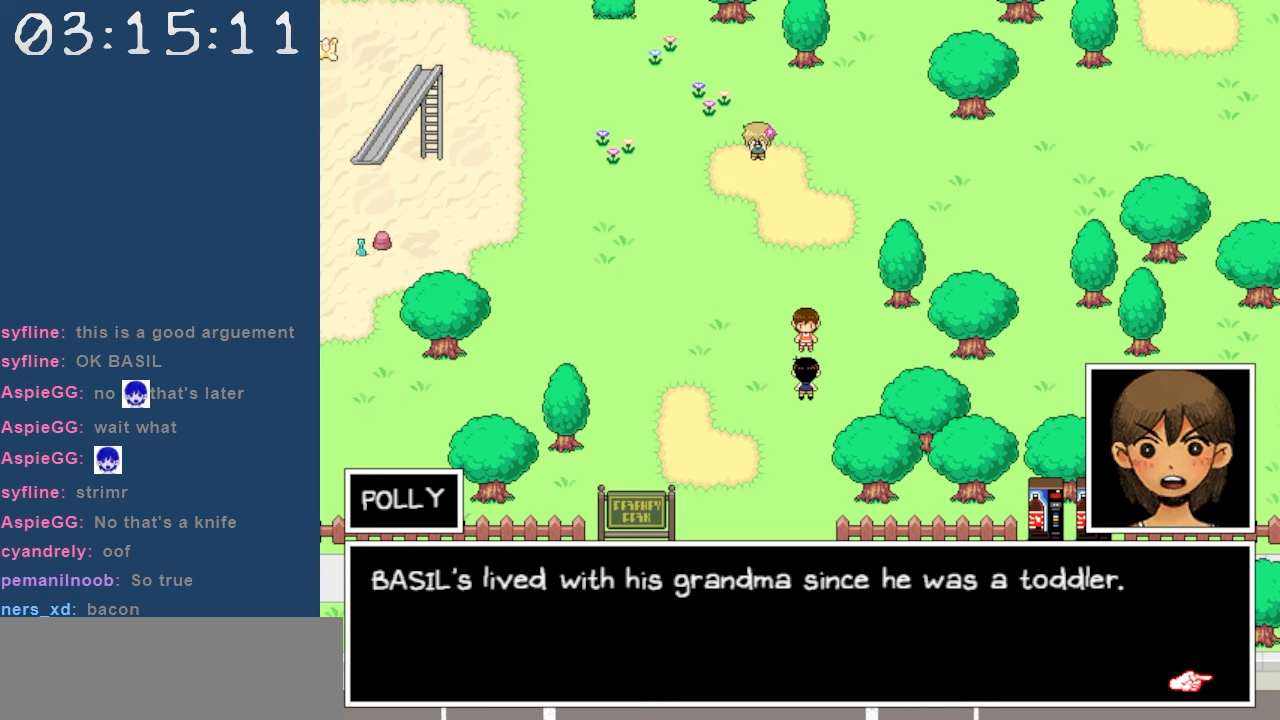
Gameplay with keyboard; each line is a JSON object with the keys held at the frame after it. "events" lists presses ("down") and releases ("up") of "c", "down", "left", "right", "shift", "space", "up", "x" and "z" between this image and that frame as [ms after this image, input, new state], when the widget could be followed in between. No other keys are recorded. Mouse input is not recorded.
{"keys": [], "events": []}
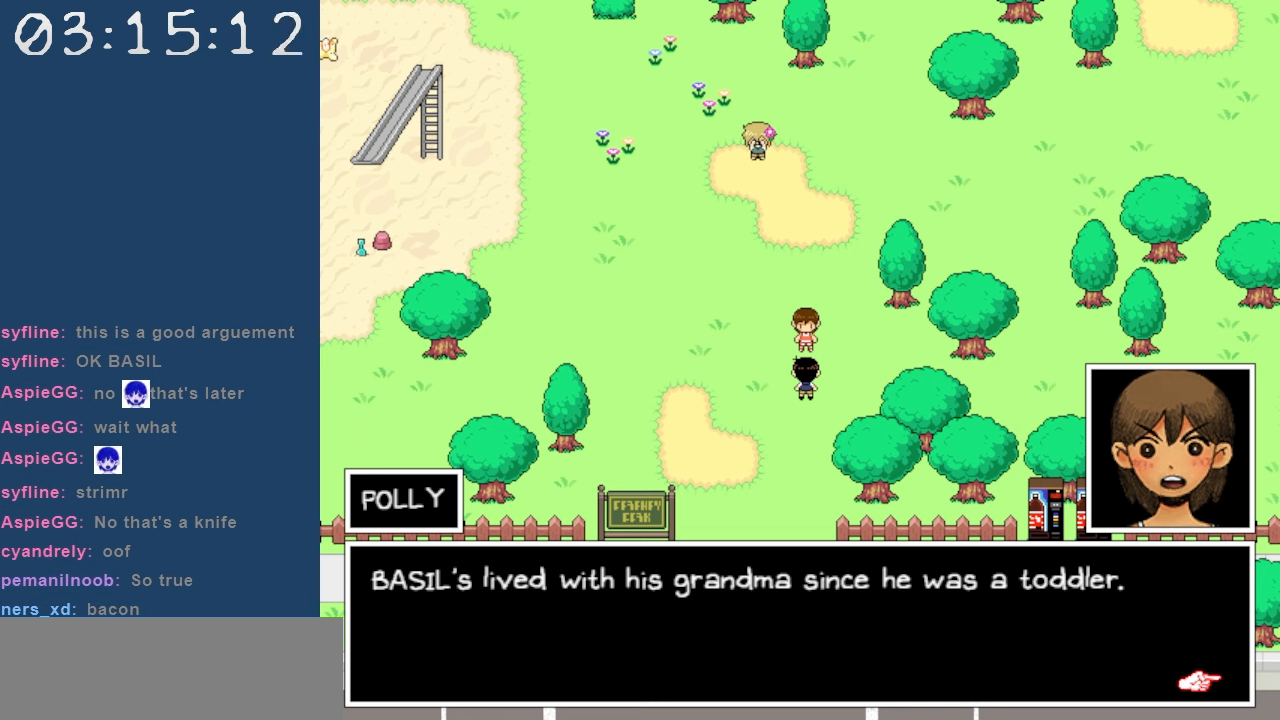
{"keys": ["z"], "events": [[500, "z", "down"]]}
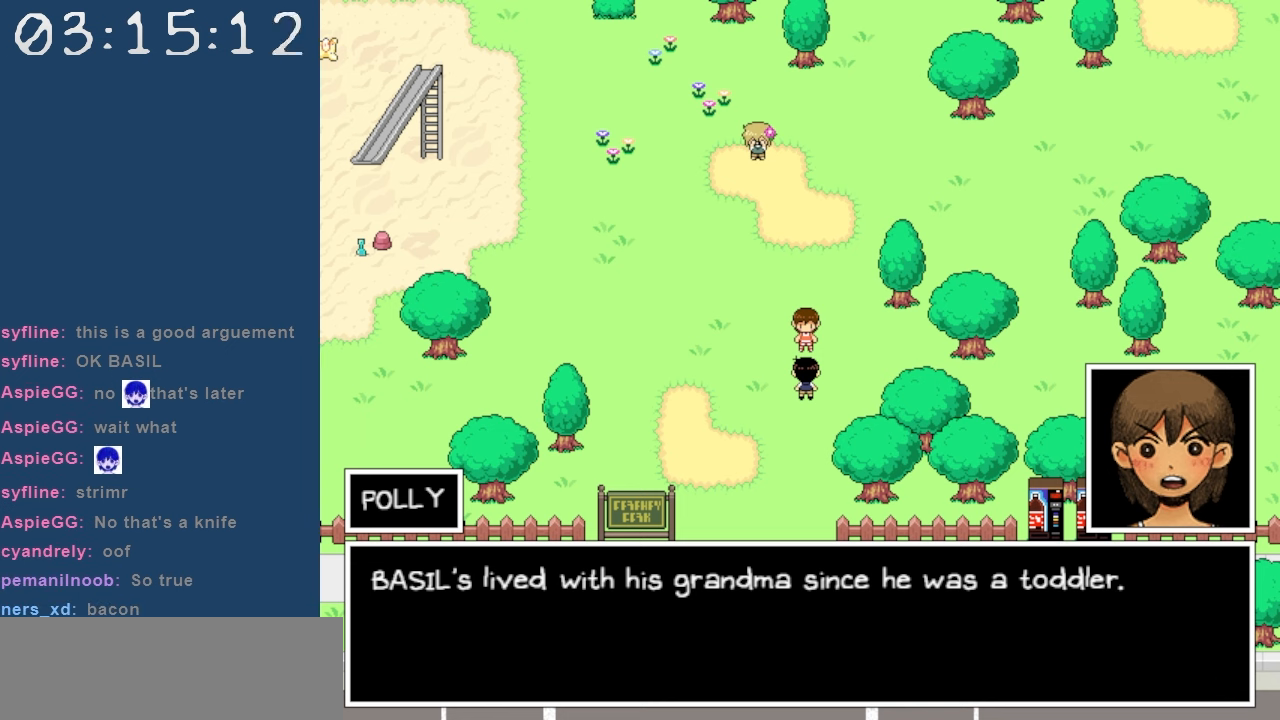
{"keys": [], "events": [[83, "z", "up"]]}
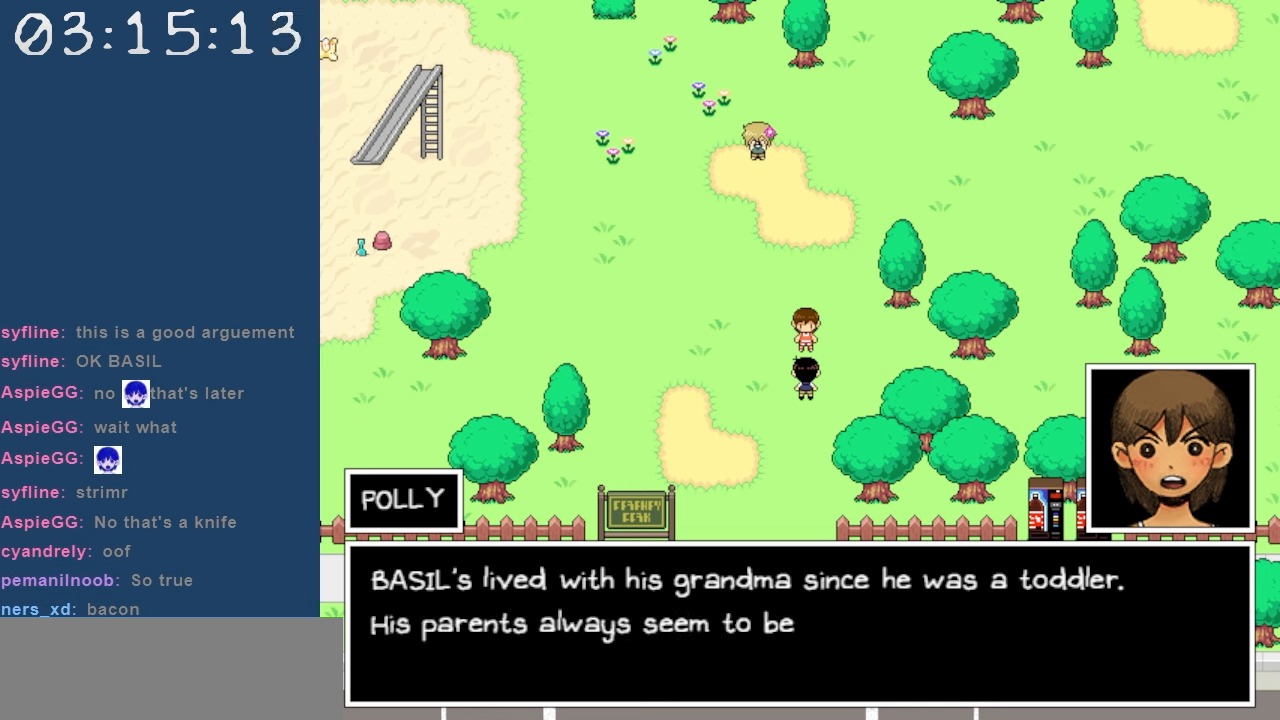
{"keys": [], "events": []}
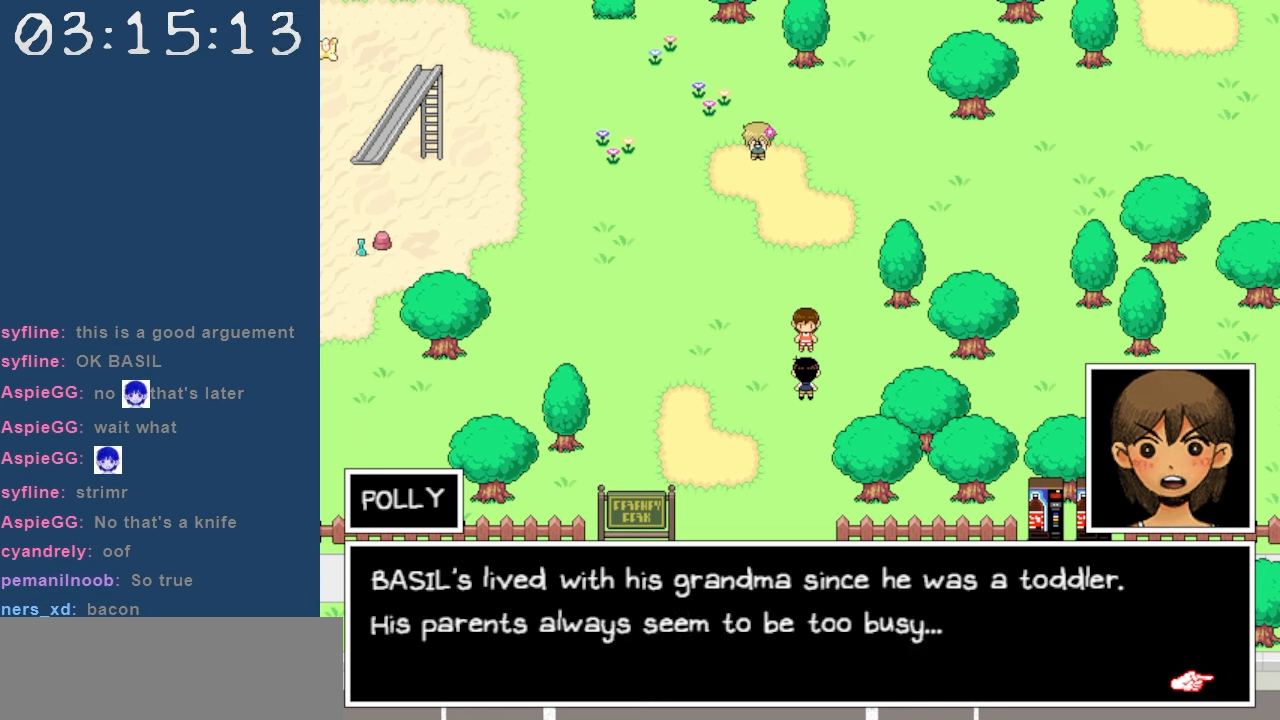
{"keys": [], "events": []}
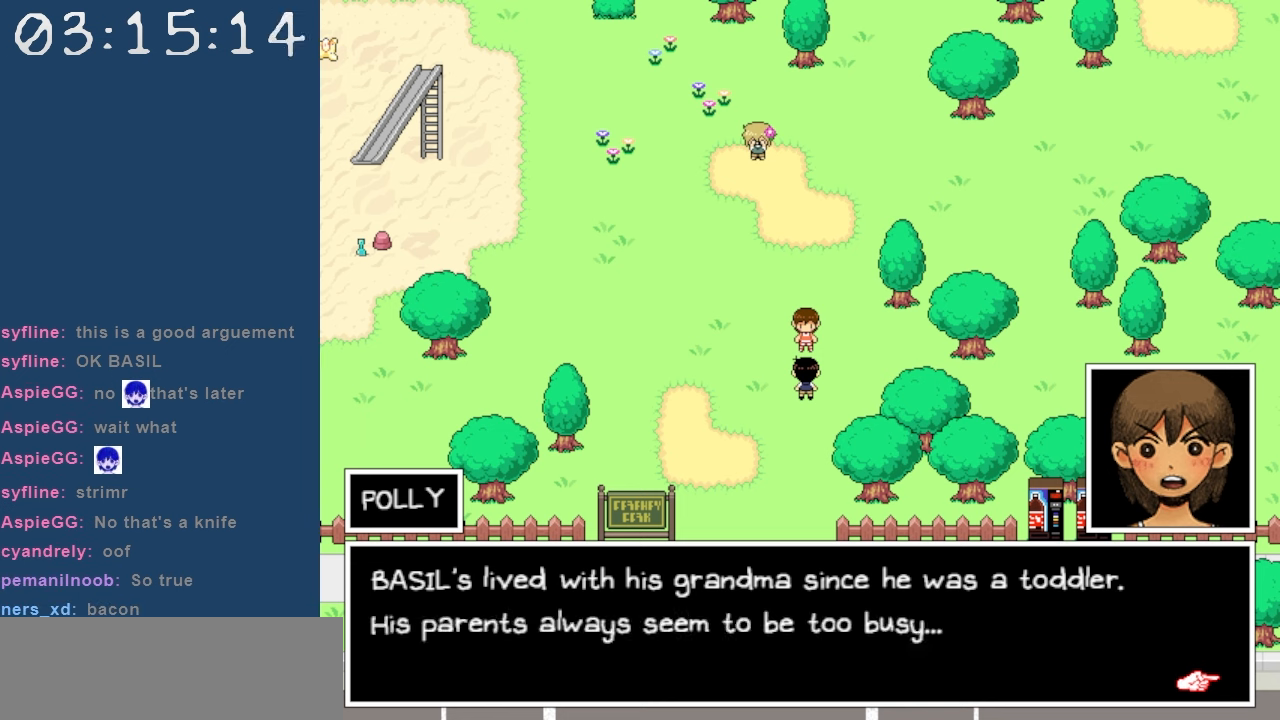
{"keys": [], "events": []}
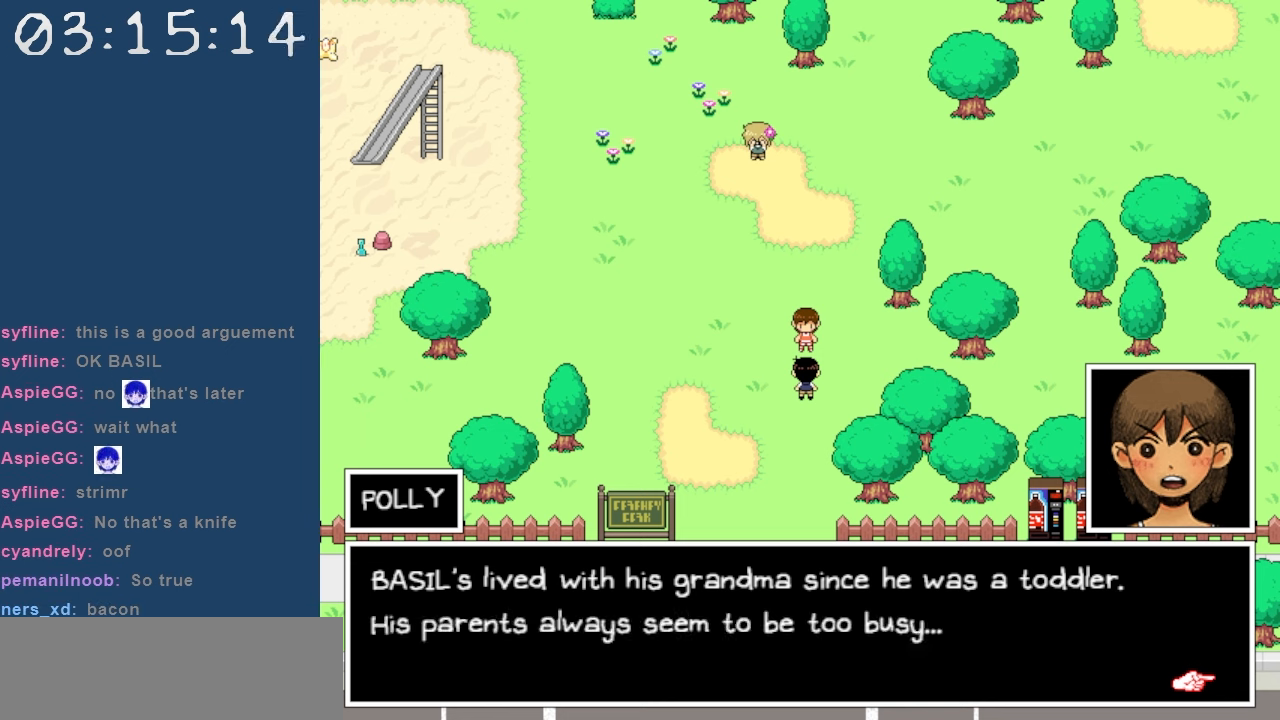
{"keys": ["z"], "events": [[433, "z", "down"]]}
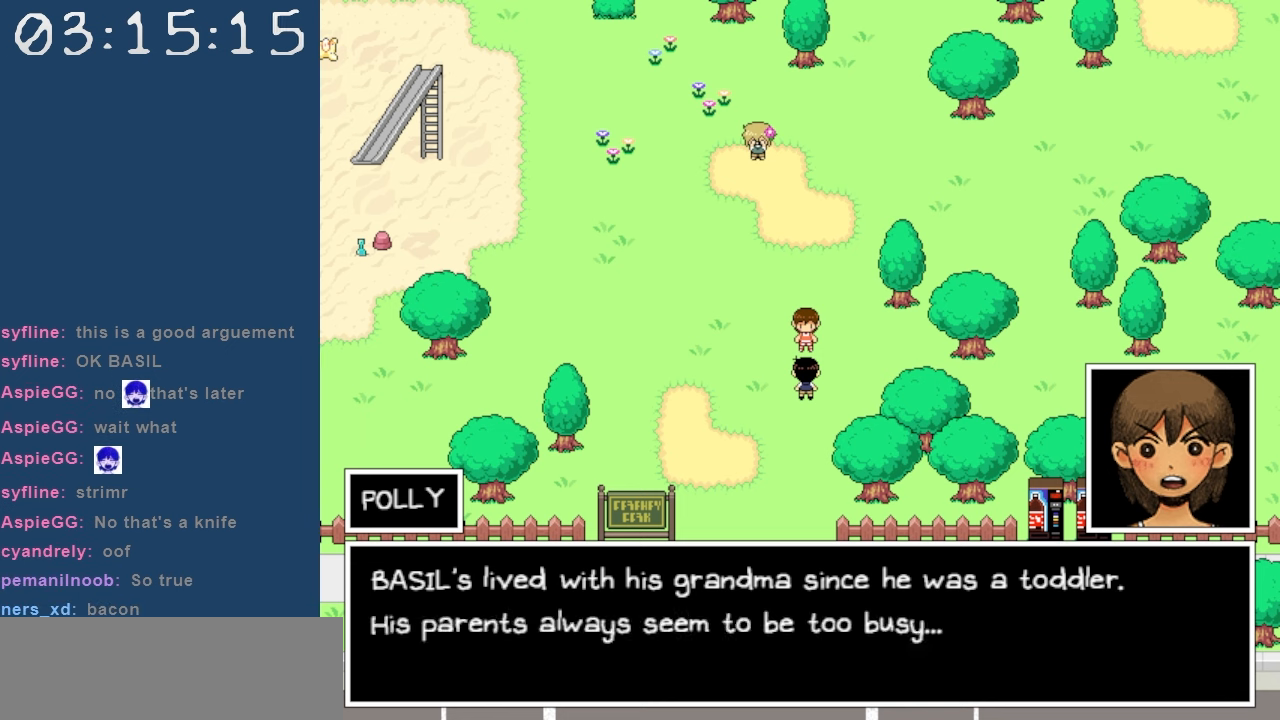
{"keys": [], "events": [[117, "z", "up"]]}
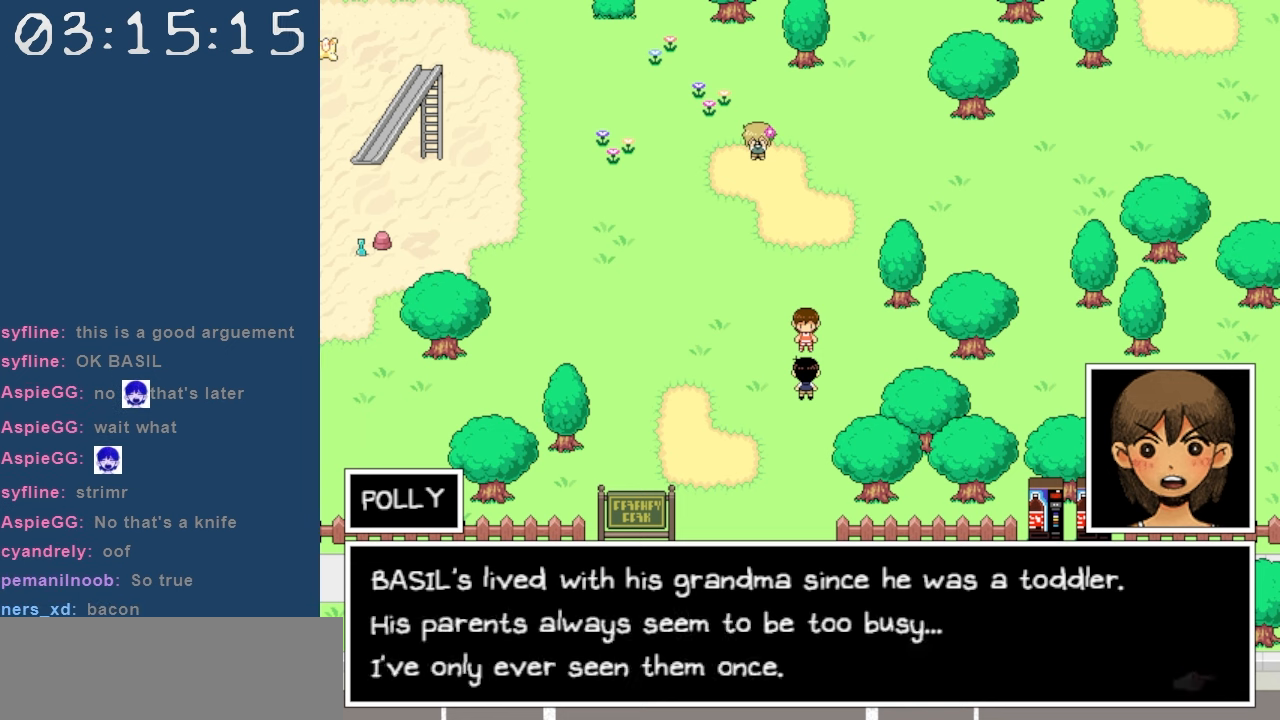
{"keys": [], "events": []}
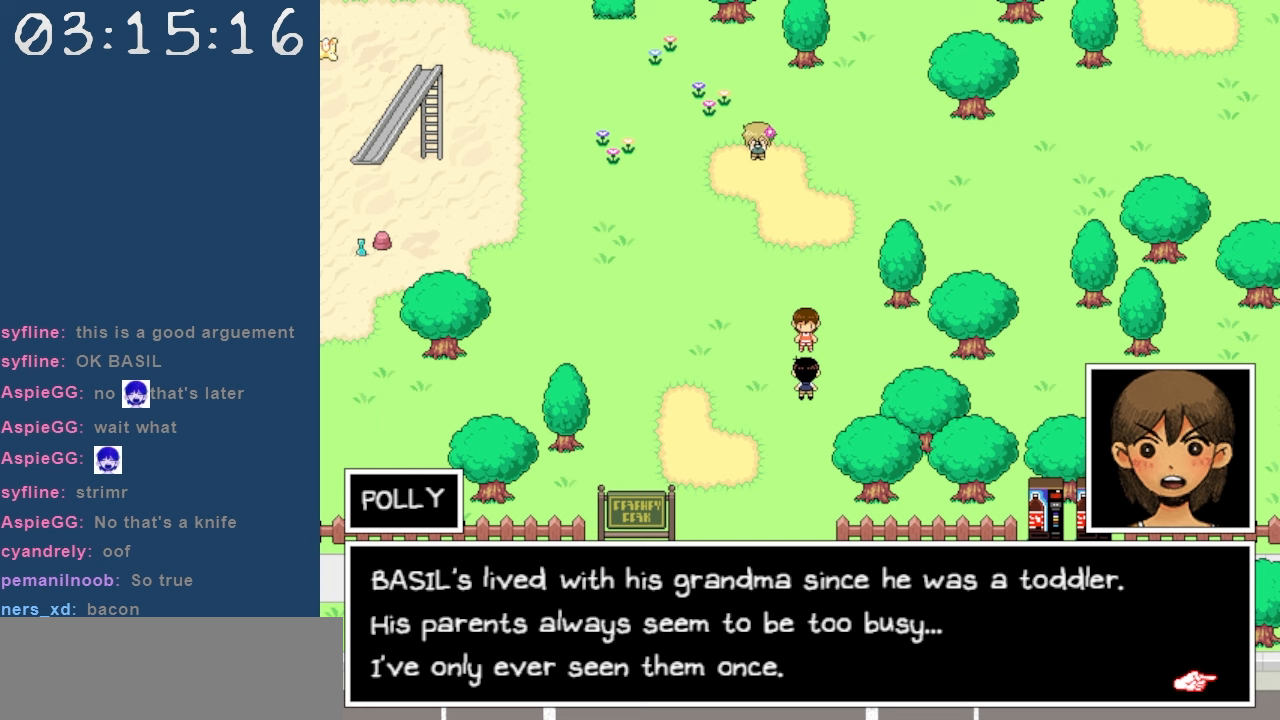
{"keys": [], "events": []}
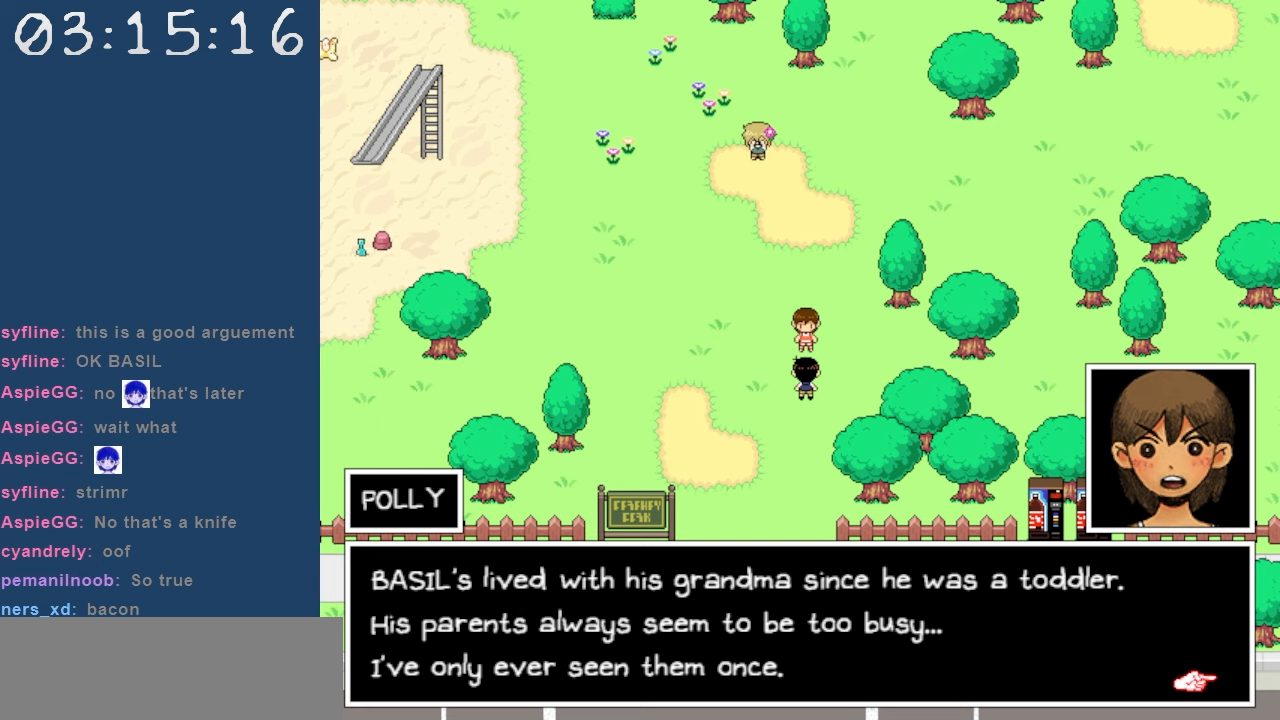
{"keys": [], "events": []}
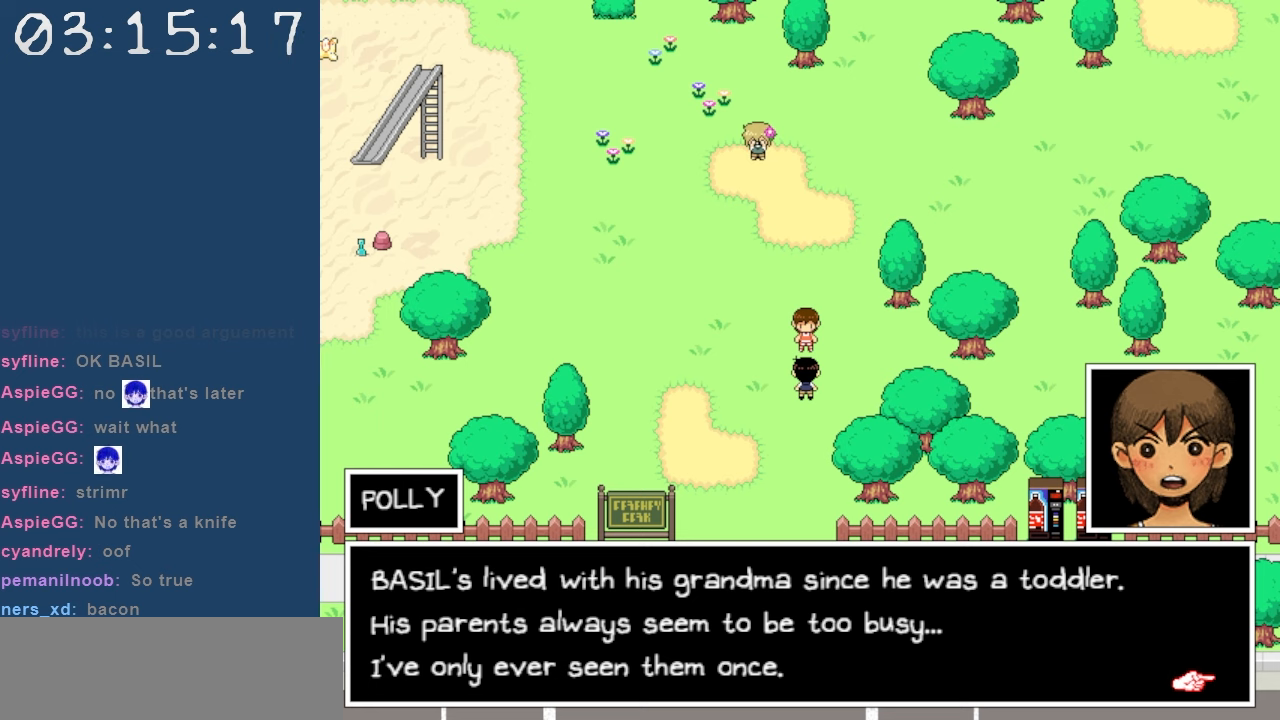
{"keys": ["z"], "events": [[417, "z", "down"]]}
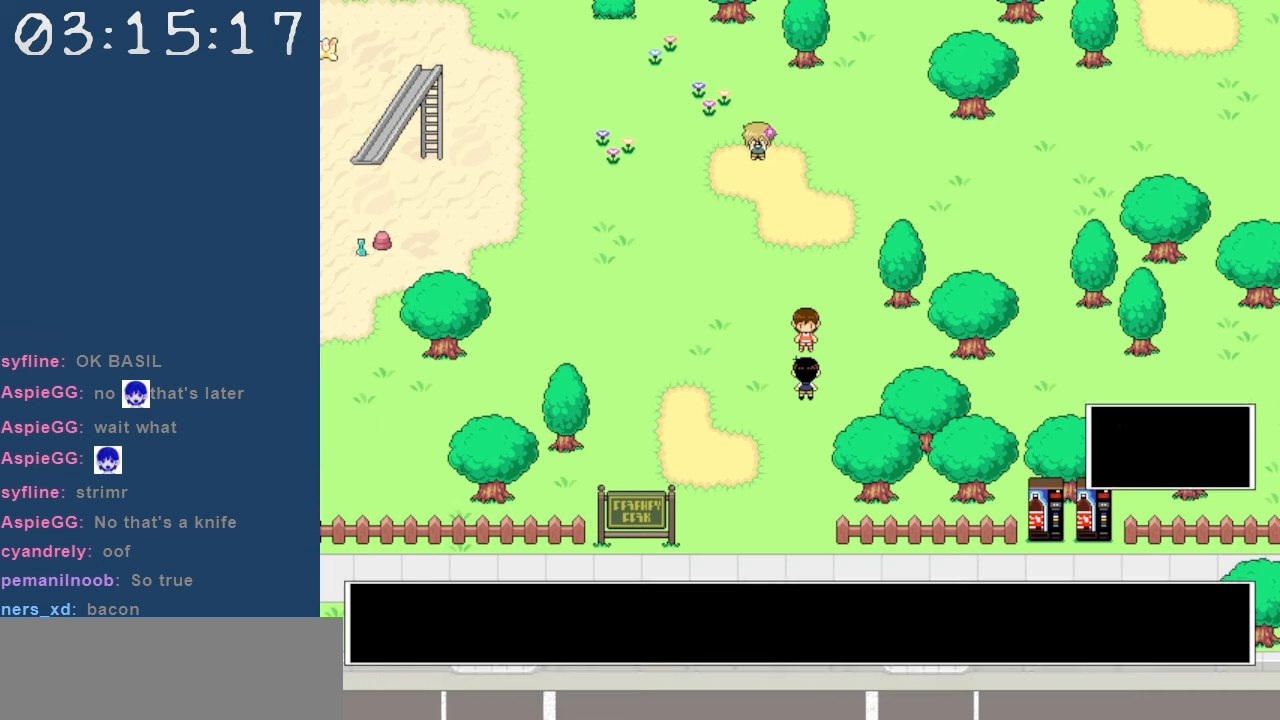
{"keys": [], "events": [[17, "z", "up"]]}
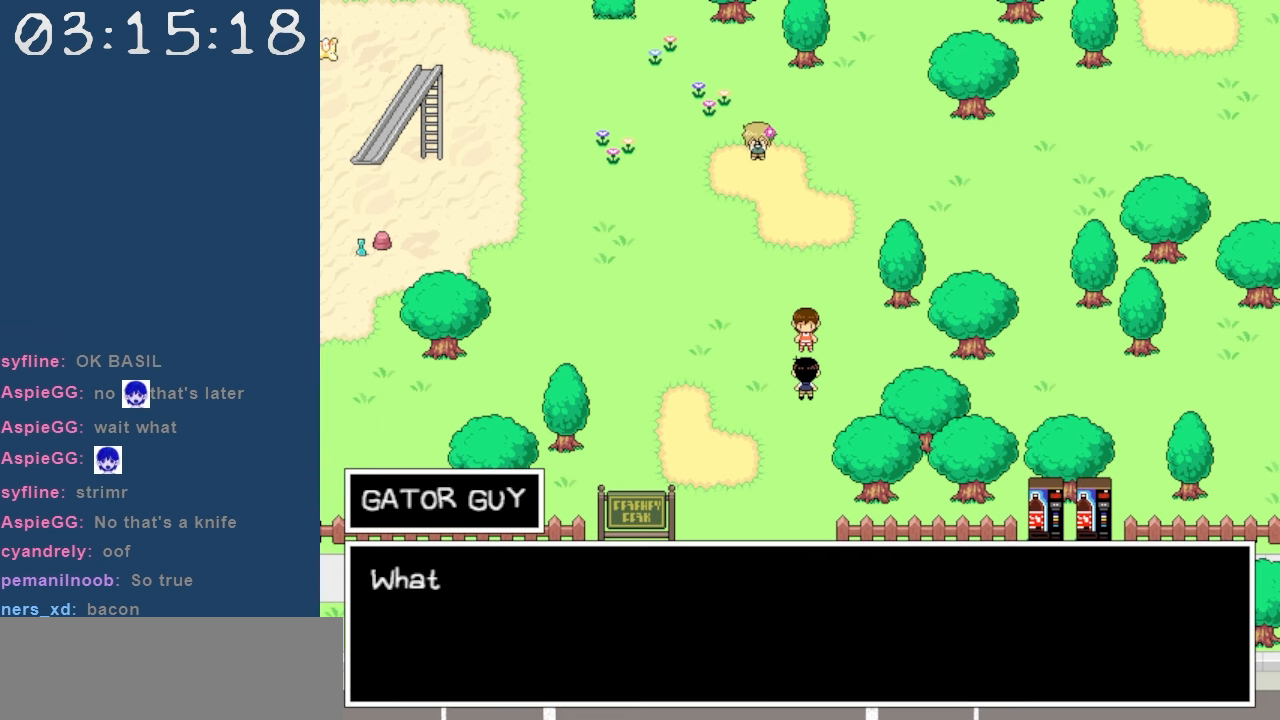
{"keys": [], "events": []}
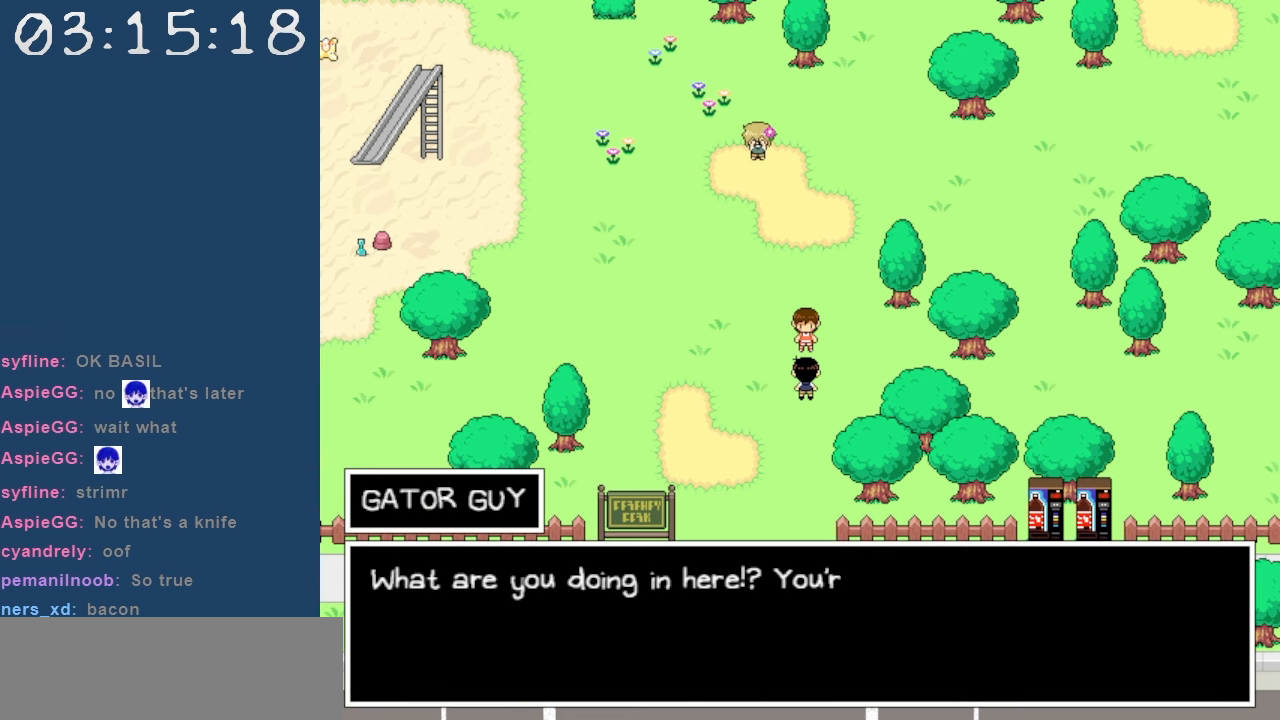
{"keys": [], "events": []}
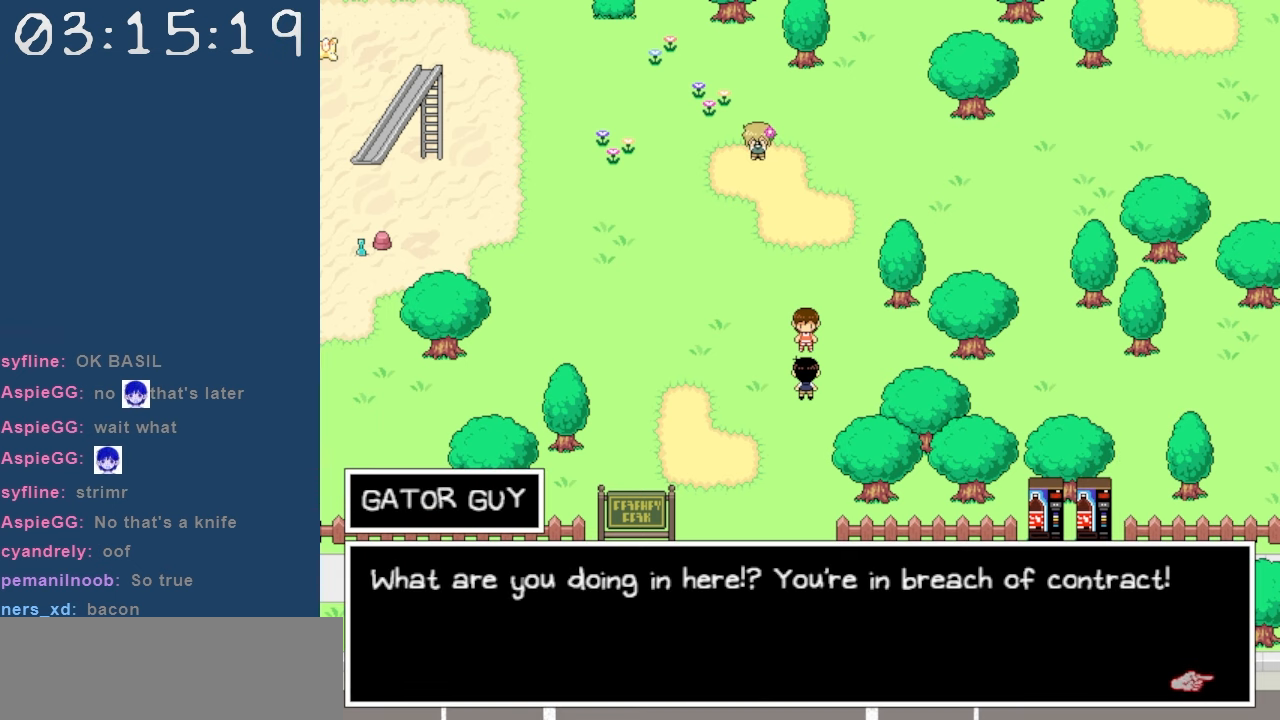
{"keys": [], "events": []}
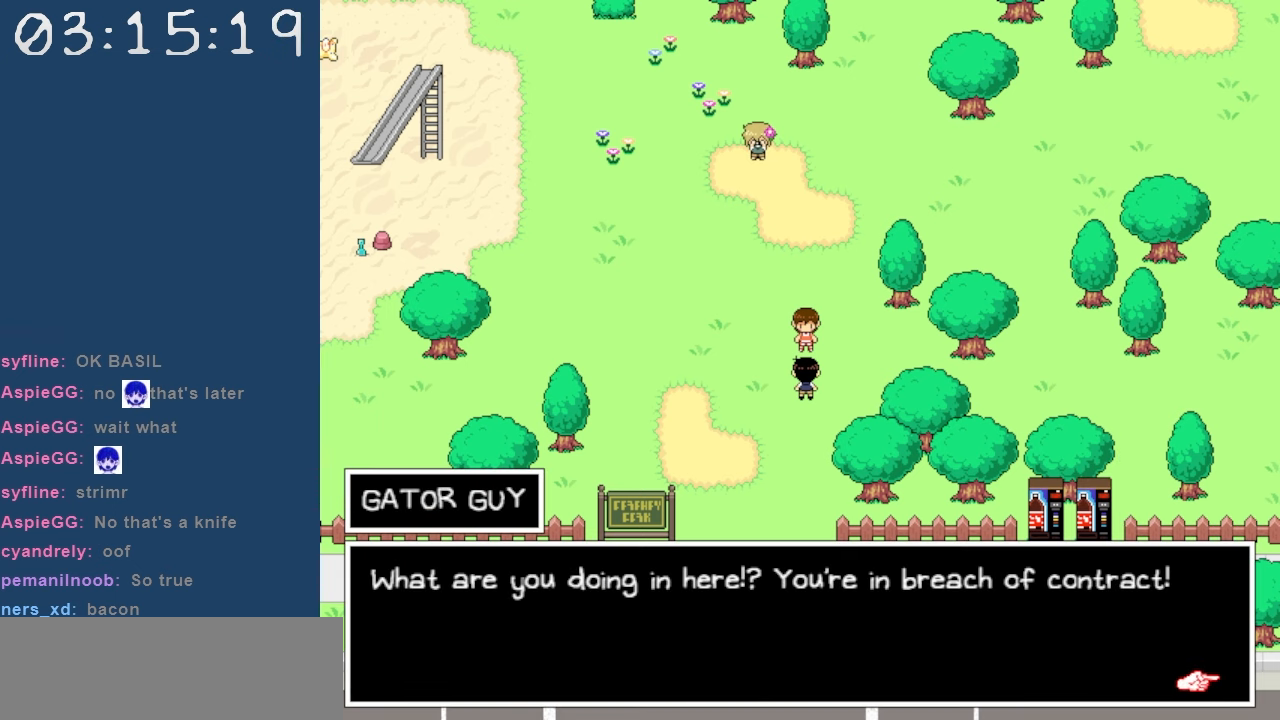
{"keys": [], "events": []}
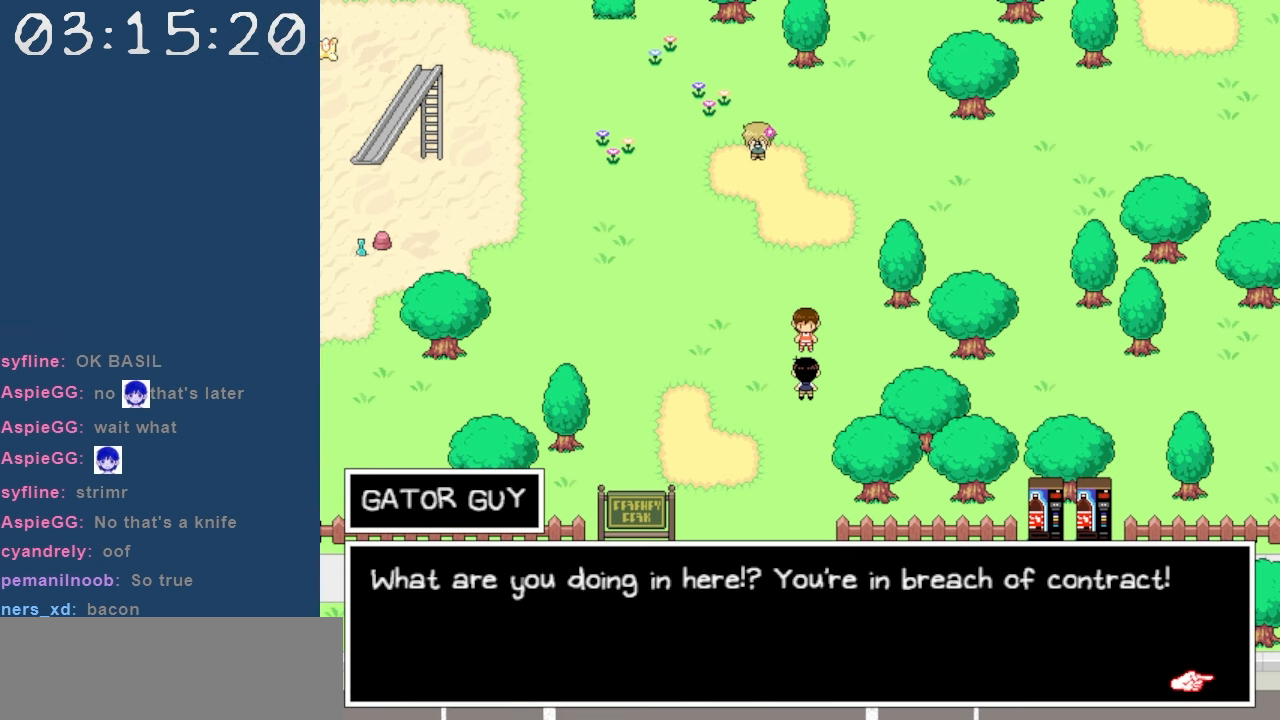
{"keys": [], "events": []}
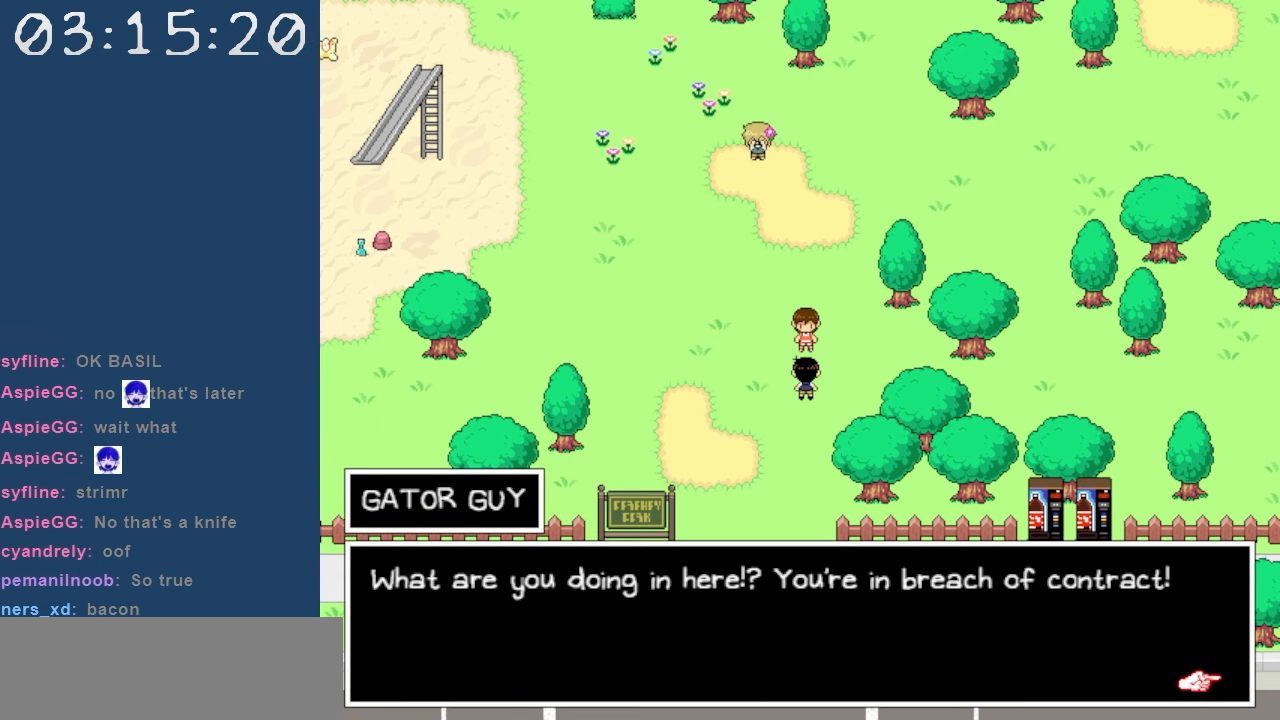
{"keys": [], "events": []}
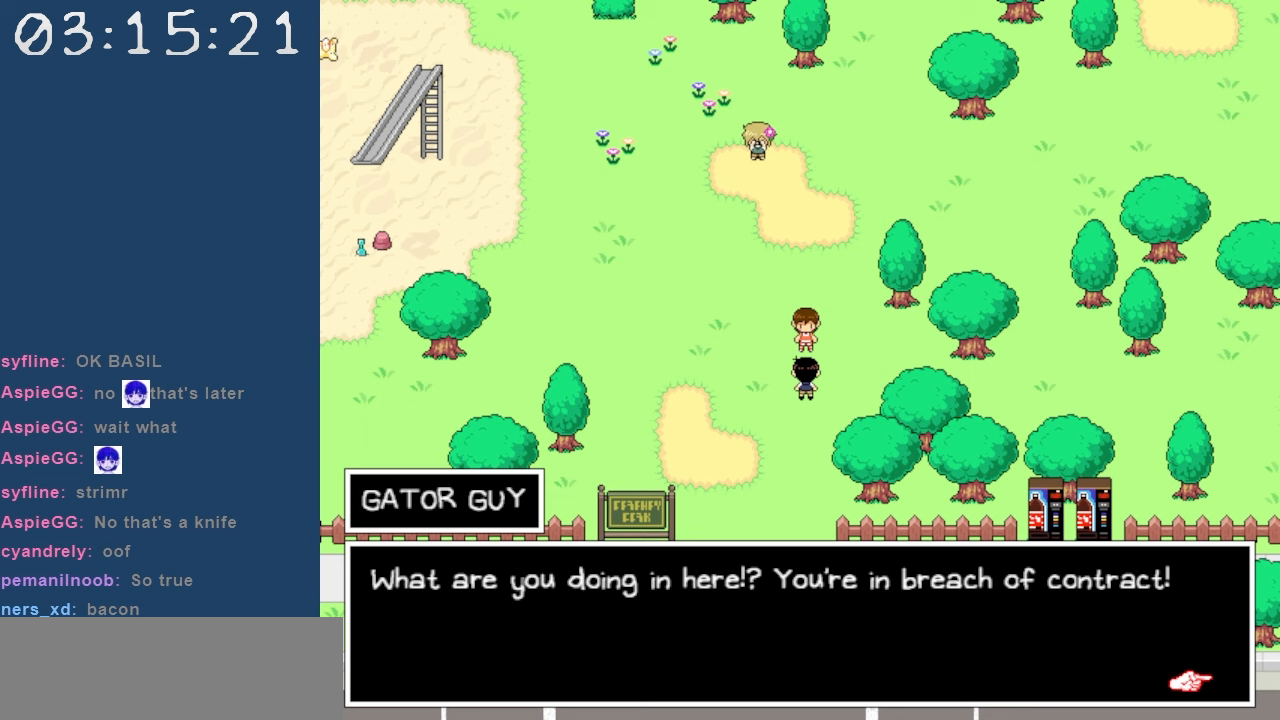
{"keys": [], "events": [[167, "z", "down"], [267, "z", "up"]]}
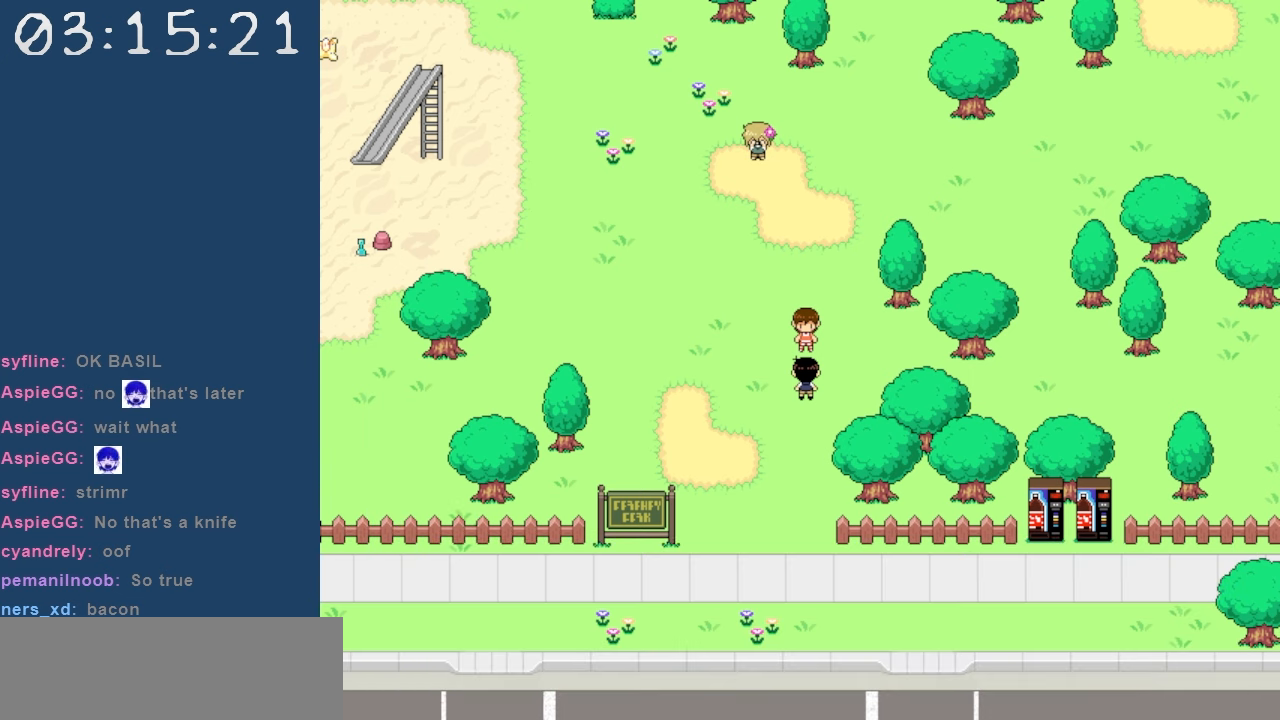
{"keys": [], "events": []}